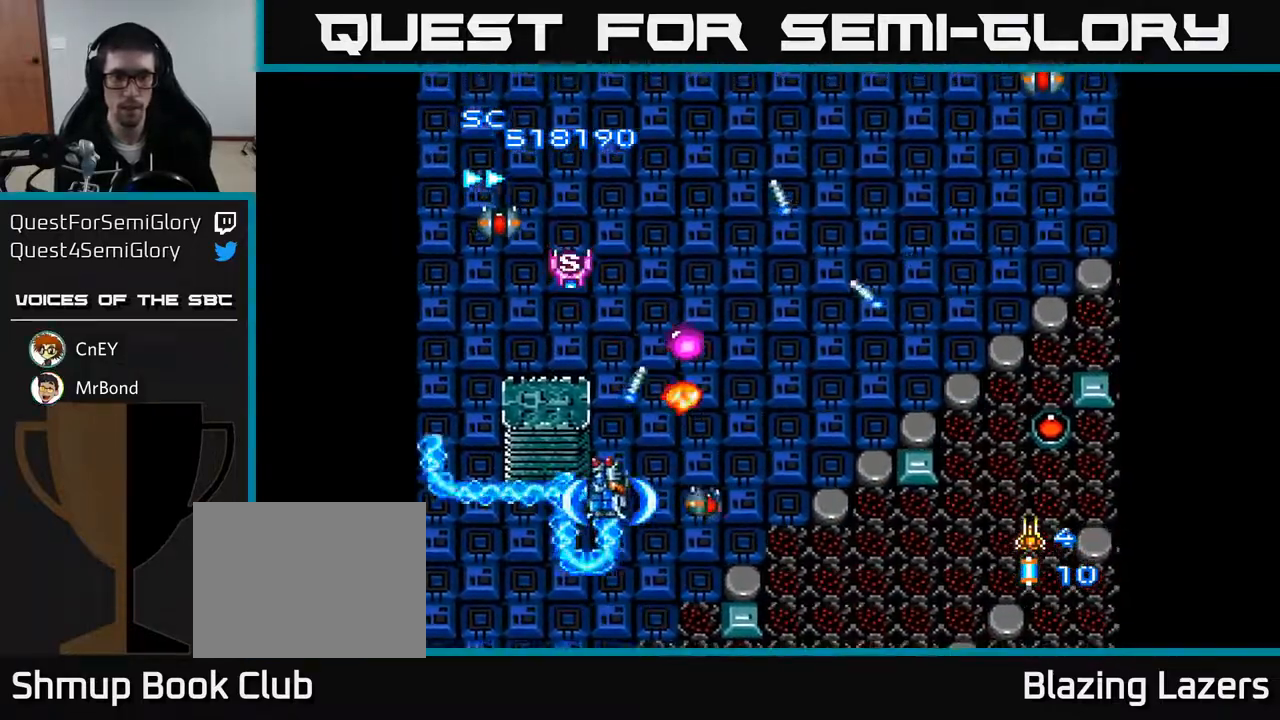
Gameplay with a controller (Xbox layout); each line is a JSON object with the inputs held at the frame after it. "events" lists button and stick changes between this image and that frame as [ms after this image, input, new state], when the widget could be followed in between. Not read: left_stick.
{"buttons": ["A", "DPAD_DOWN", "DPAD_RIGHT"], "right_stick": "center", "events": [[100, "DPAD_LEFT", "down"], [217, "DPAD_LEFT", "up"], [267, "DPAD_UP", "up"], [317, "DPAD_DOWN", "down"], [317, "DPAD_RIGHT", "down"]]}
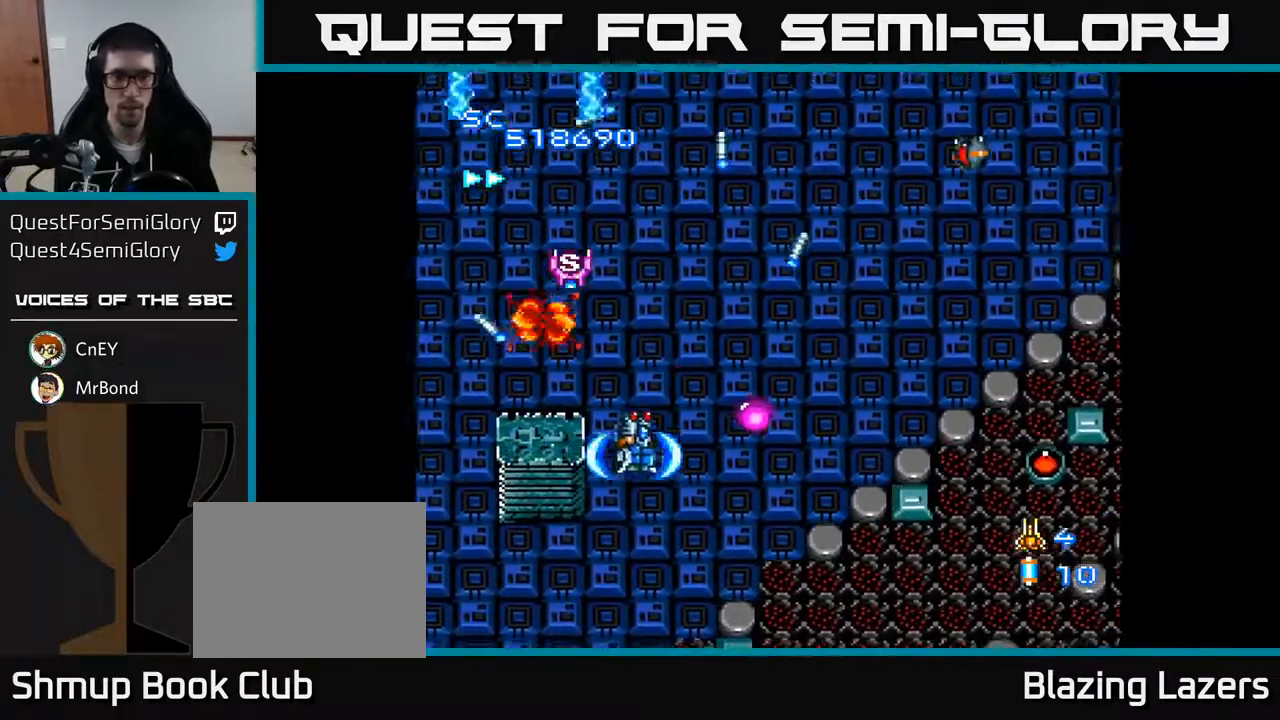
{"buttons": ["A", "DPAD_UP", "DPAD_LEFT"], "right_stick": "center", "events": [[17, "DPAD_DOWN", "up"], [117, "DPAD_DOWN", "down"], [150, "DPAD_RIGHT", "up"], [200, "DPAD_DOWN", "up"], [200, "DPAD_LEFT", "down"], [417, "DPAD_UP", "down"]]}
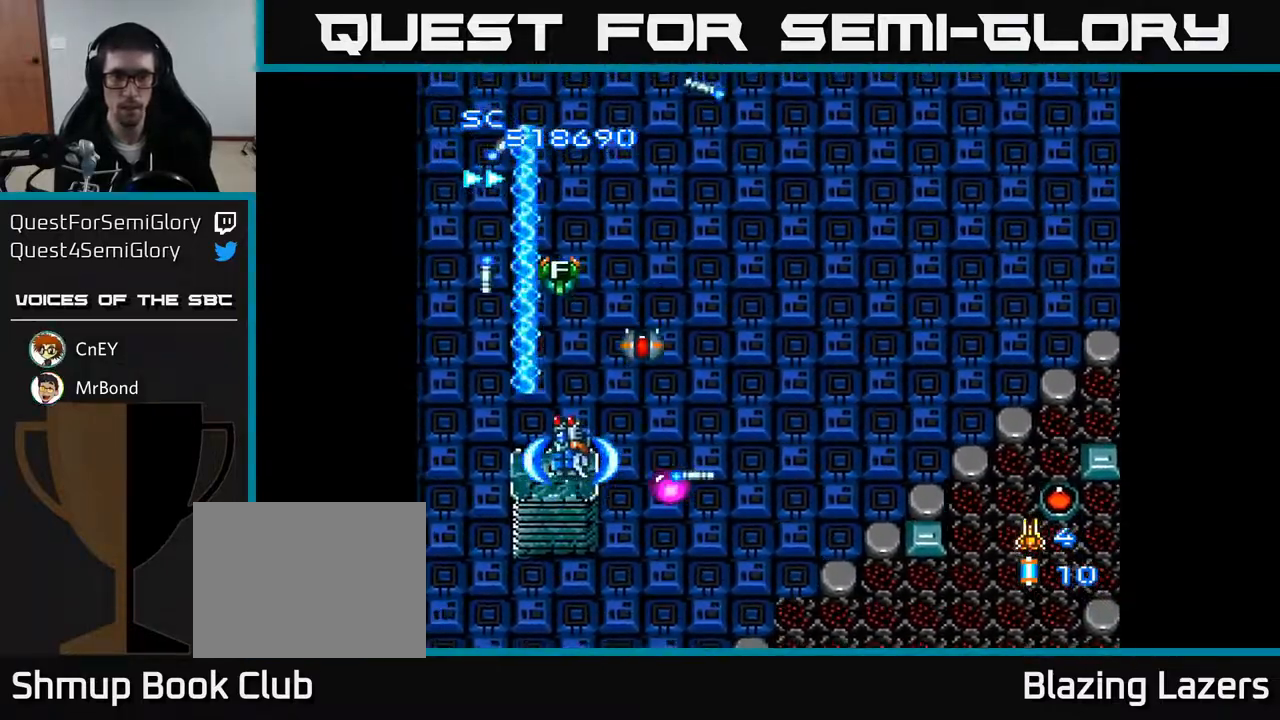
{"buttons": ["A", "DPAD_LEFT"], "right_stick": "center", "events": [[83, "DPAD_UP", "up"], [150, "DPAD_DOWN", "down"], [217, "DPAD_LEFT", "up"], [350, "DPAD_LEFT", "down"], [450, "DPAD_DOWN", "up"]]}
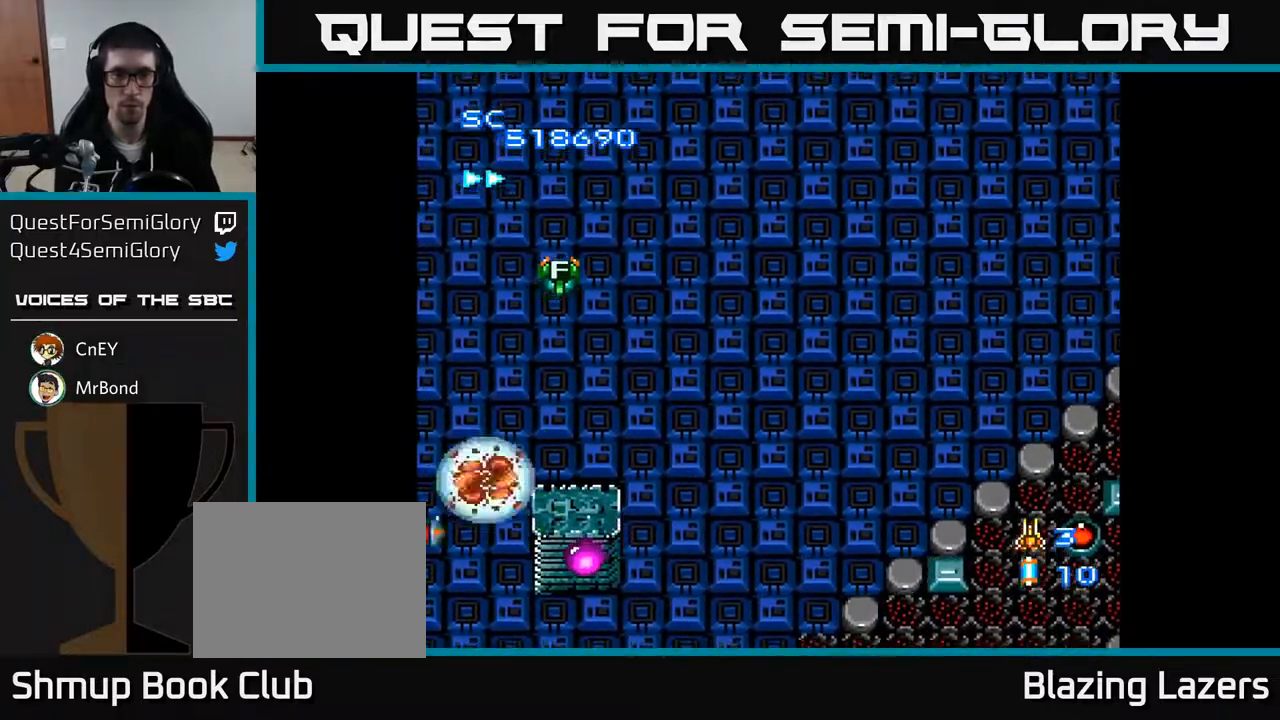
{"buttons": ["A", "DPAD_UP", "DPAD_RIGHT"], "right_stick": "center", "events": [[67, "DPAD_LEFT", "up"], [67, "DPAD_UP", "down"], [117, "DPAD_RIGHT", "down"], [217, "DPAD_UP", "up"], [233, "DPAD_RIGHT", "up"], [467, "DPAD_RIGHT", "down"], [483, "DPAD_UP", "down"]]}
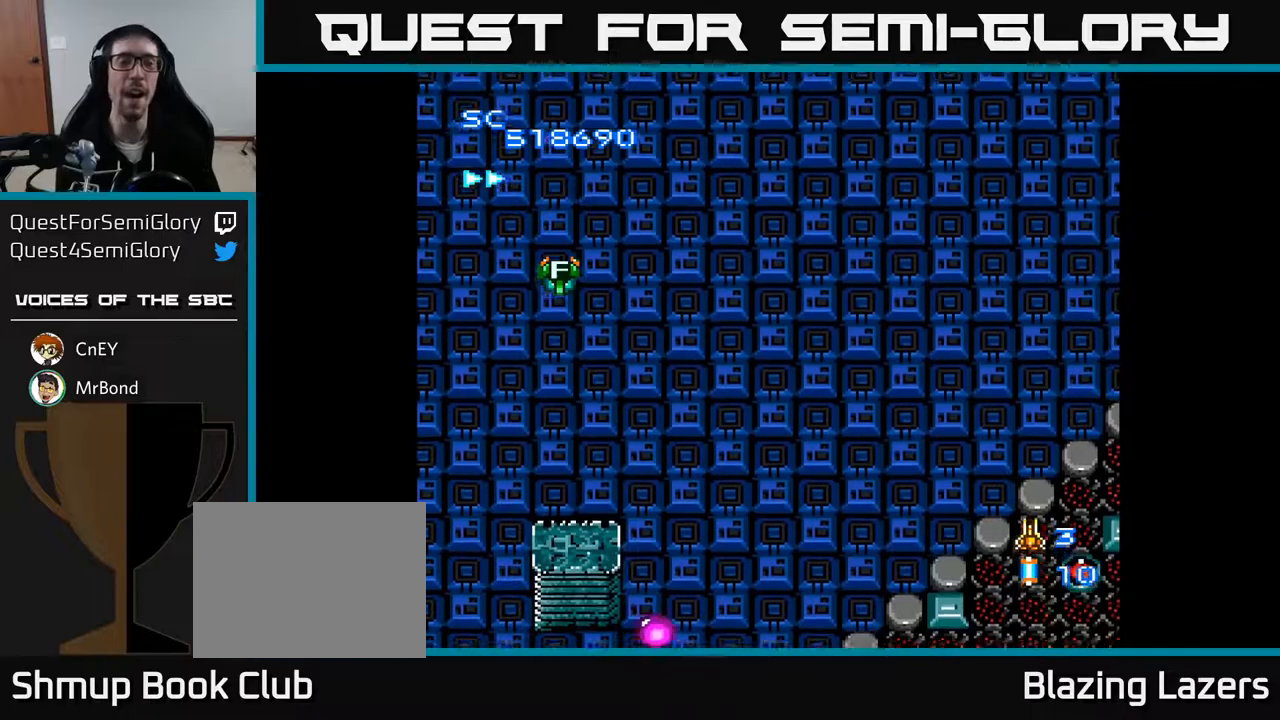
{"buttons": ["A", "DPAD_UP", "DPAD_LEFT"], "right_stick": "center", "events": [[83, "DPAD_UP", "up"], [150, "DPAD_RIGHT", "up"], [233, "DPAD_UP", "down"], [333, "DPAD_LEFT", "down"]]}
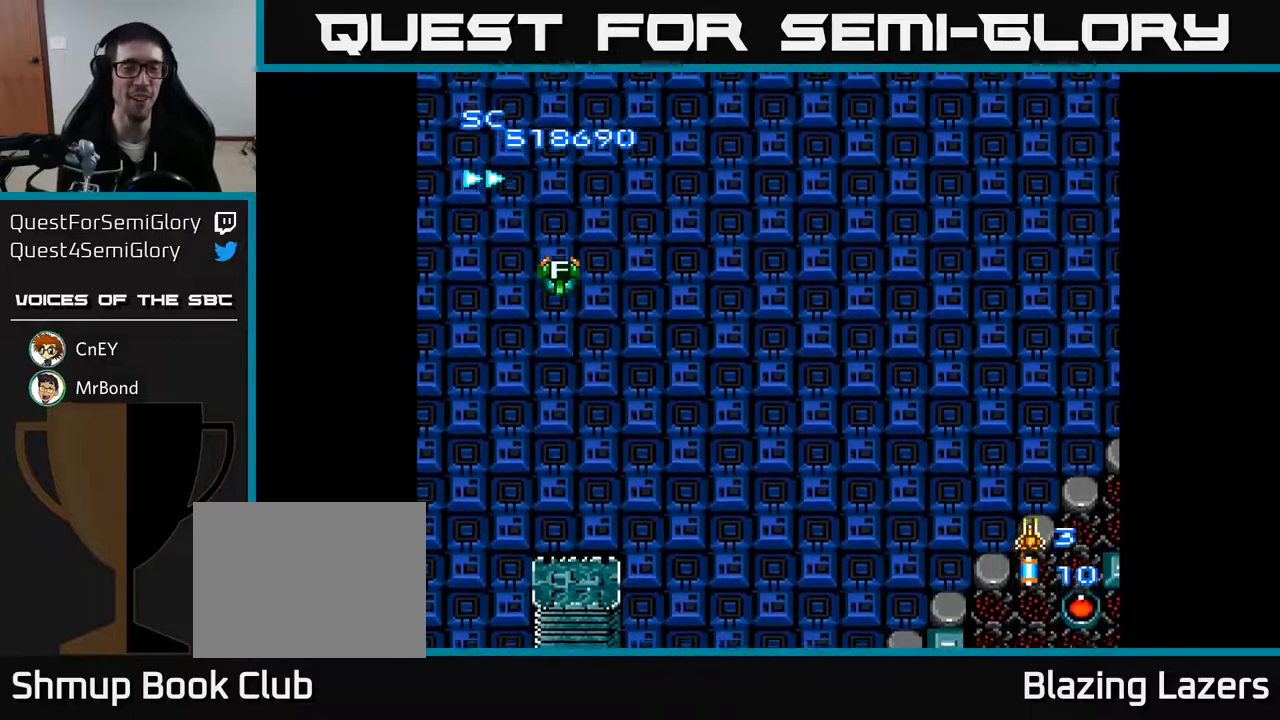
{"buttons": ["A", "DPAD_RIGHT"], "right_stick": "center", "events": [[50, "DPAD_LEFT", "up"], [217, "DPAD_LEFT", "down"], [350, "DPAD_LEFT", "up"], [350, "DPAD_UP", "up"], [383, "DPAD_RIGHT", "down"]]}
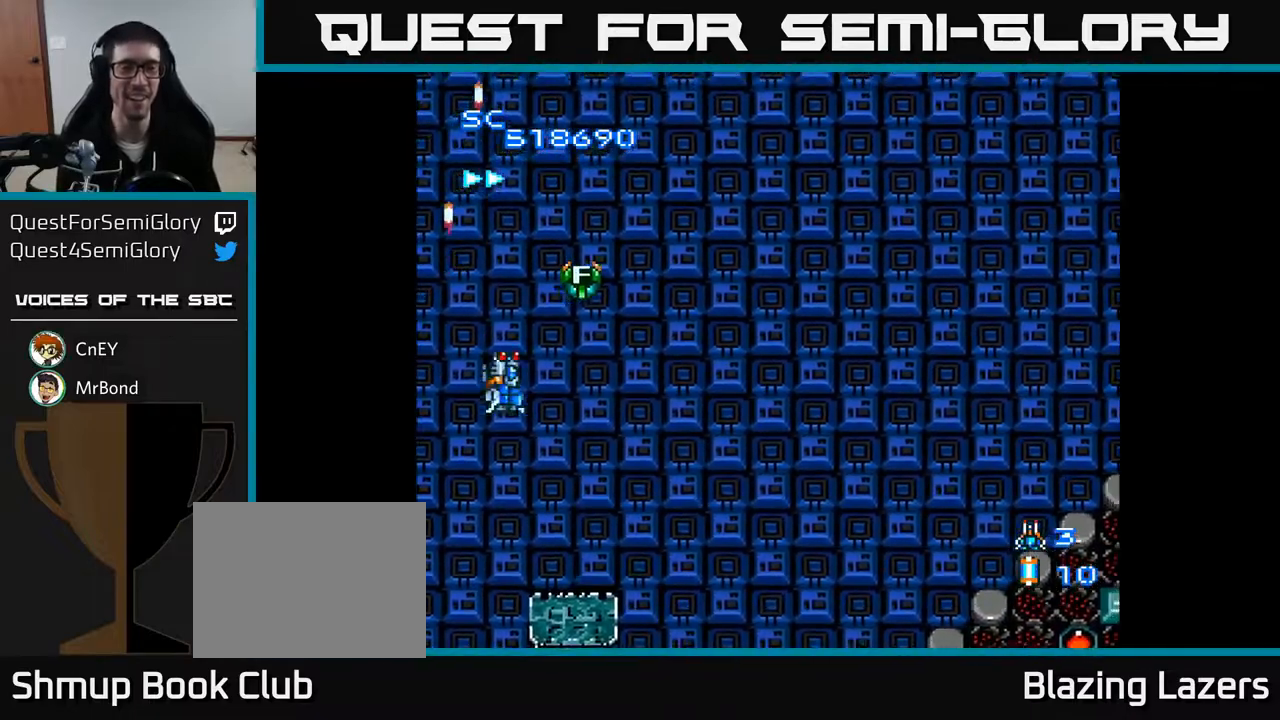
{"buttons": ["A", "DPAD_RIGHT"], "right_stick": "center", "events": []}
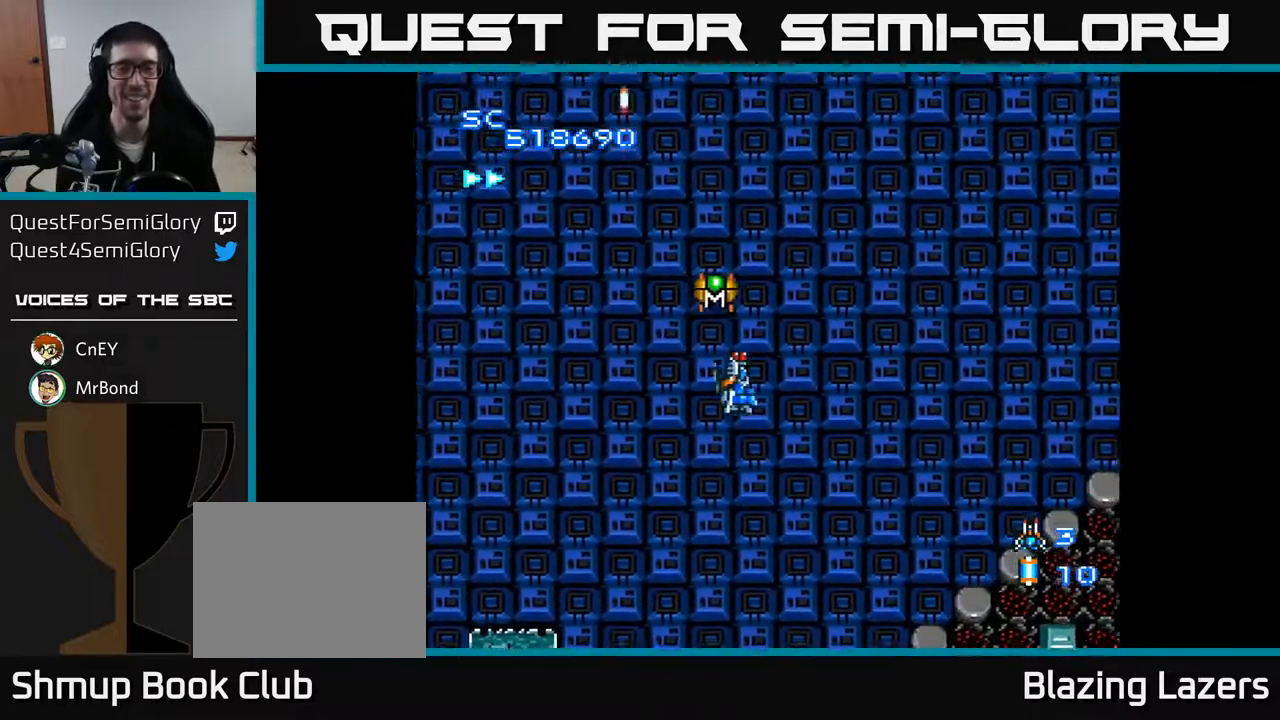
{"buttons": ["A"], "right_stick": "center", "events": [[50, "DPAD_RIGHT", "up"], [67, "DPAD_LEFT", "down"], [150, "DPAD_LEFT", "up"]]}
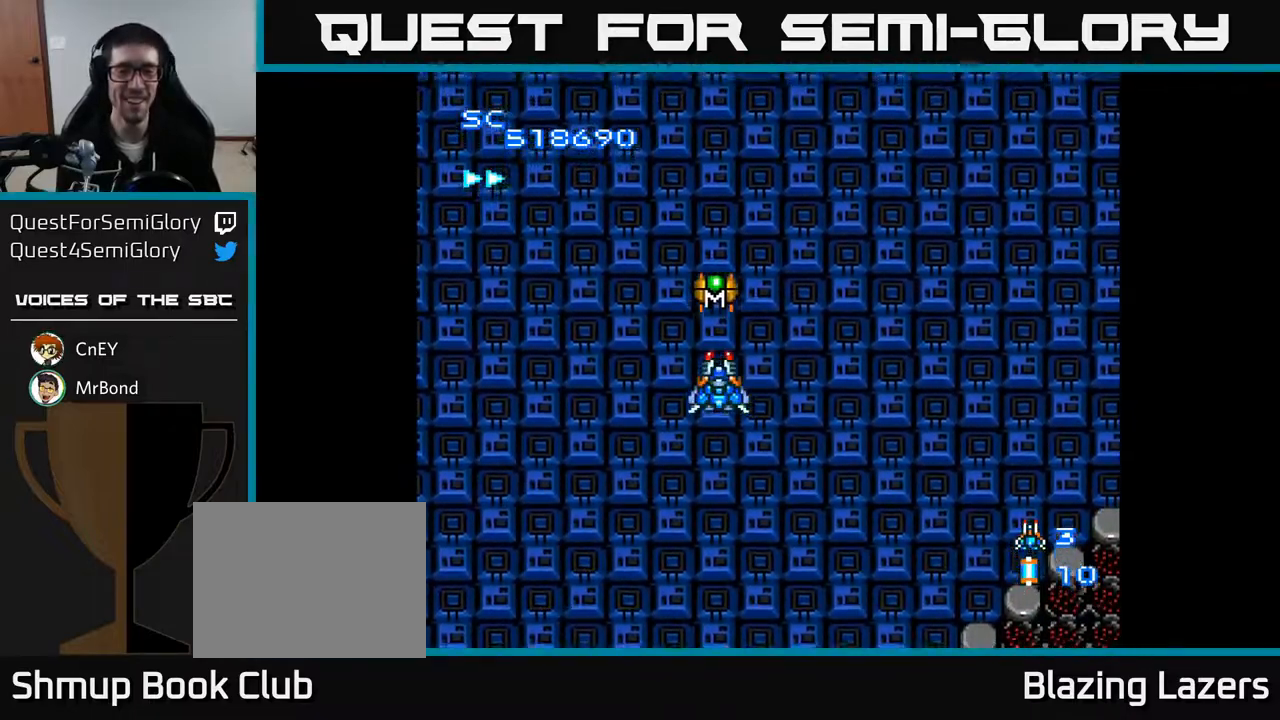
{"buttons": ["A"], "right_stick": "center", "events": []}
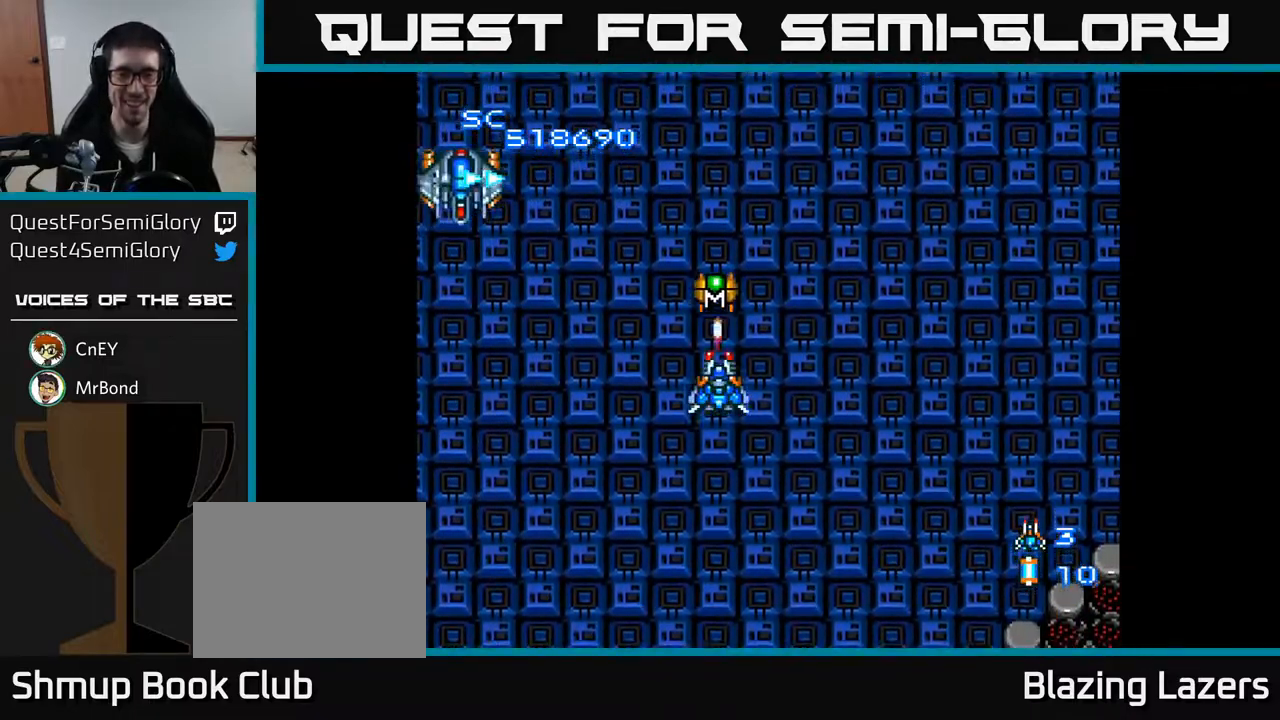
{"buttons": ["A", "DPAD_UP"], "right_stick": "center", "events": [[450, "DPAD_UP", "down"]]}
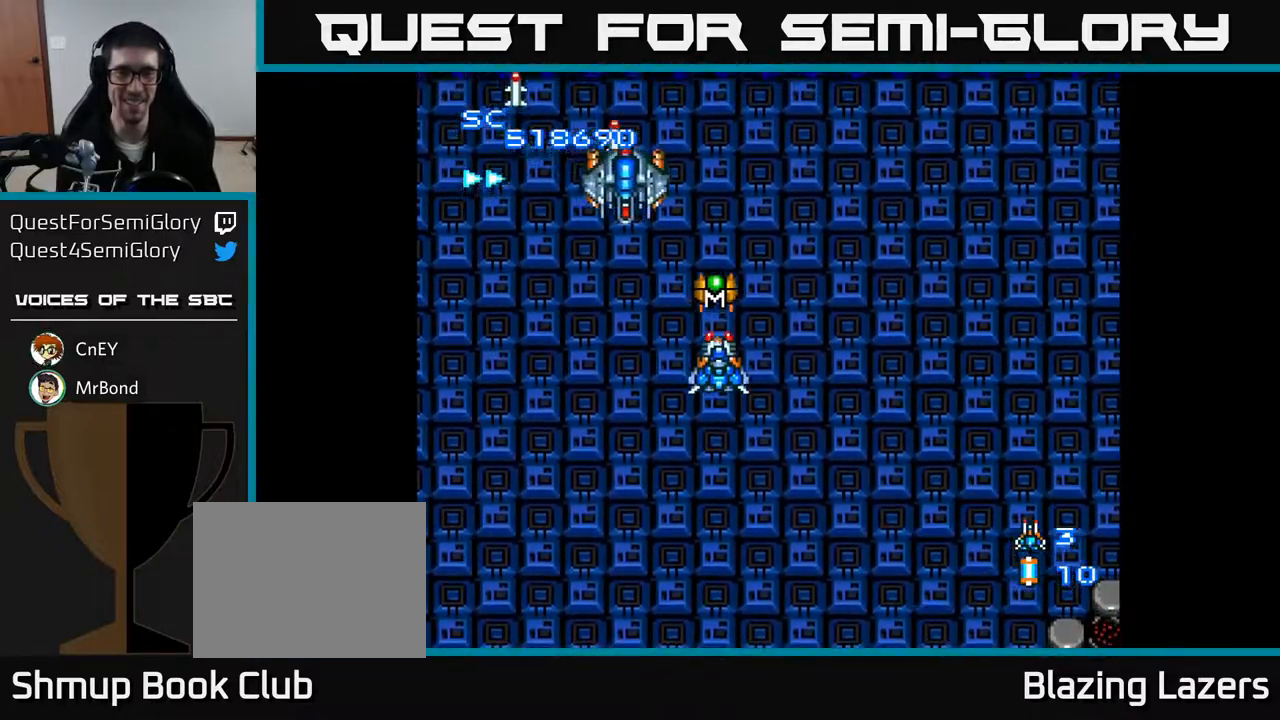
{"buttons": ["A", "DPAD_DOWN"], "right_stick": "center", "events": [[183, "DPAD_UP", "up"], [217, "DPAD_DOWN", "down"], [317, "DPAD_RIGHT", "down"], [350, "DPAD_DOWN", "up"], [467, "DPAD_DOWN", "down"], [500, "DPAD_RIGHT", "up"]]}
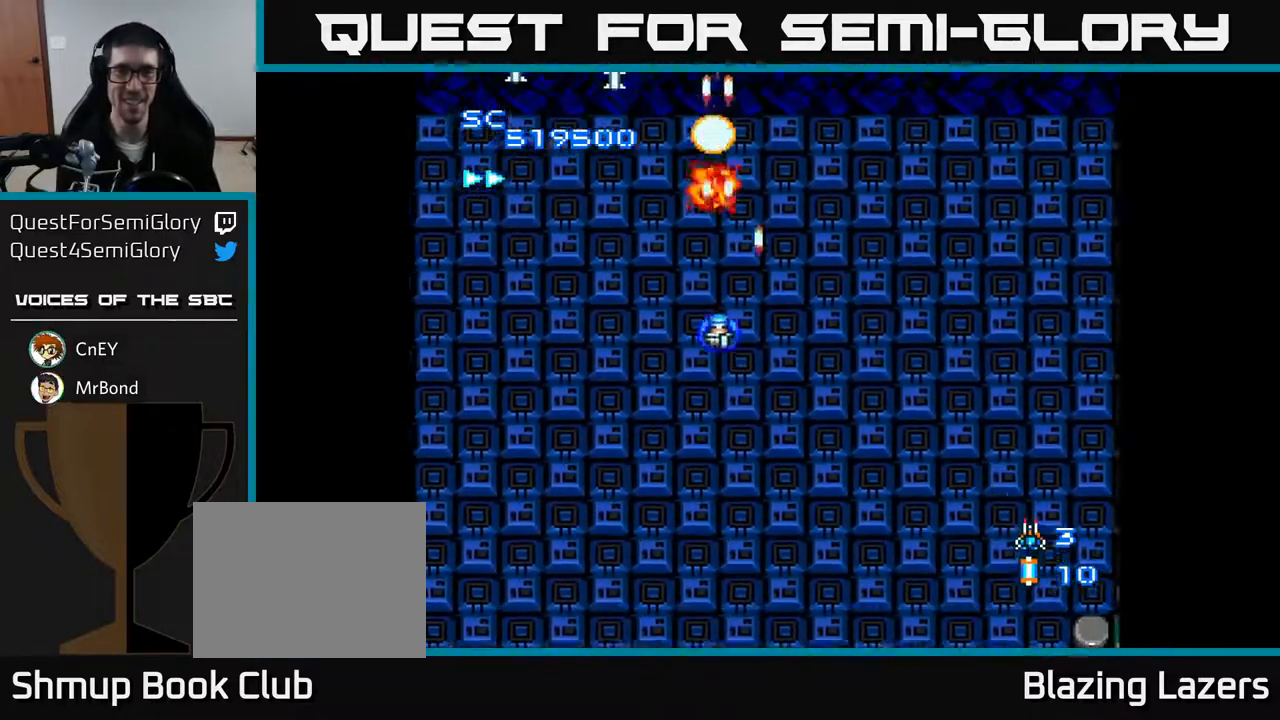
{"buttons": ["A", "DPAD_LEFT"], "right_stick": "center", "events": [[50, "DPAD_LEFT", "down"], [117, "DPAD_DOWN", "up"]]}
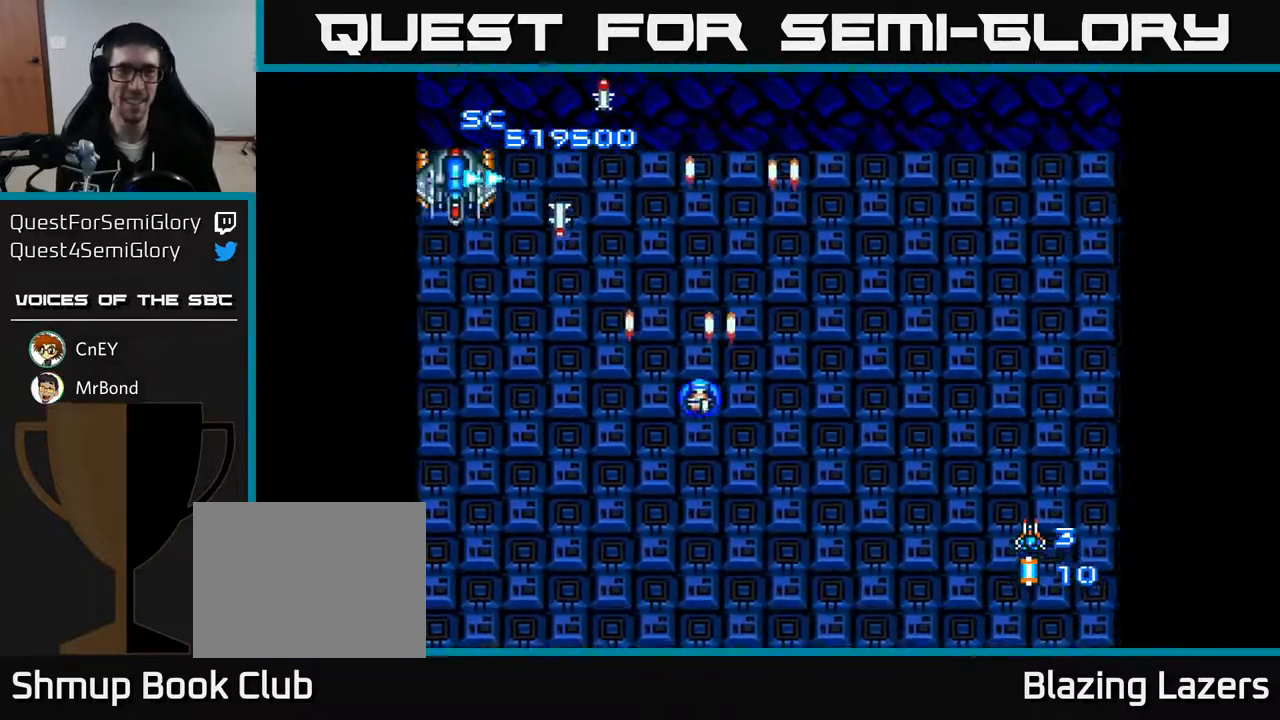
{"buttons": ["A", "DPAD_UP", "DPAD_RIGHT"], "right_stick": "center", "events": [[33, "DPAD_DOWN", "down"], [233, "DPAD_LEFT", "up"], [317, "DPAD_RIGHT", "down"], [333, "DPAD_DOWN", "up"], [417, "DPAD_UP", "down"]]}
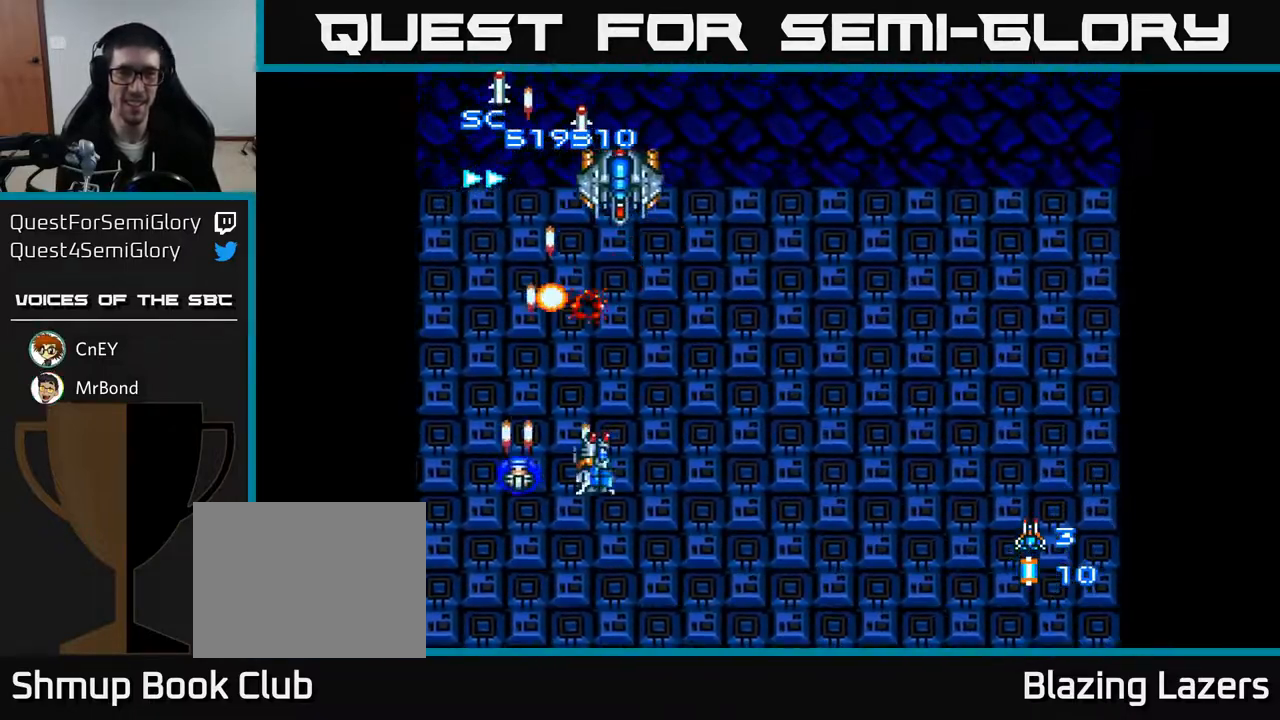
{"buttons": ["A", "DPAD_RIGHT"], "right_stick": "center", "events": [[283, "DPAD_UP", "up"]]}
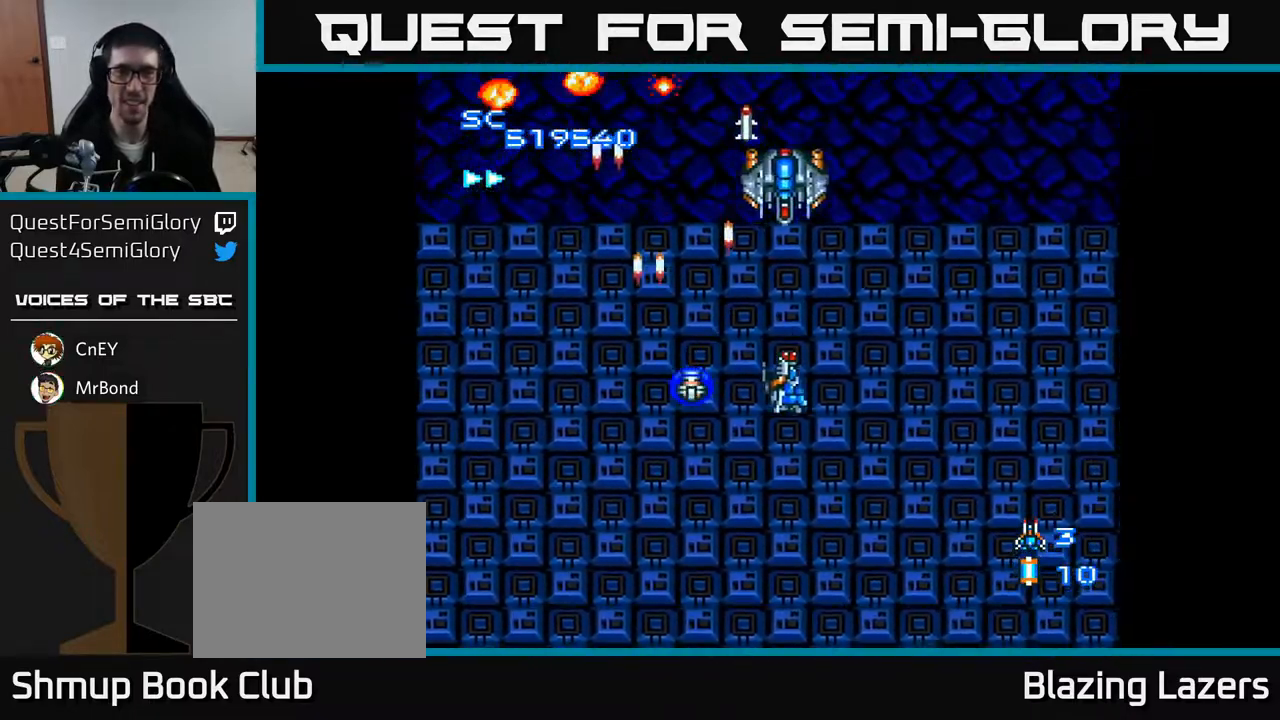
{"buttons": ["A", "DPAD_LEFT"], "right_stick": "center", "events": [[317, "DPAD_RIGHT", "up"], [350, "DPAD_LEFT", "down"]]}
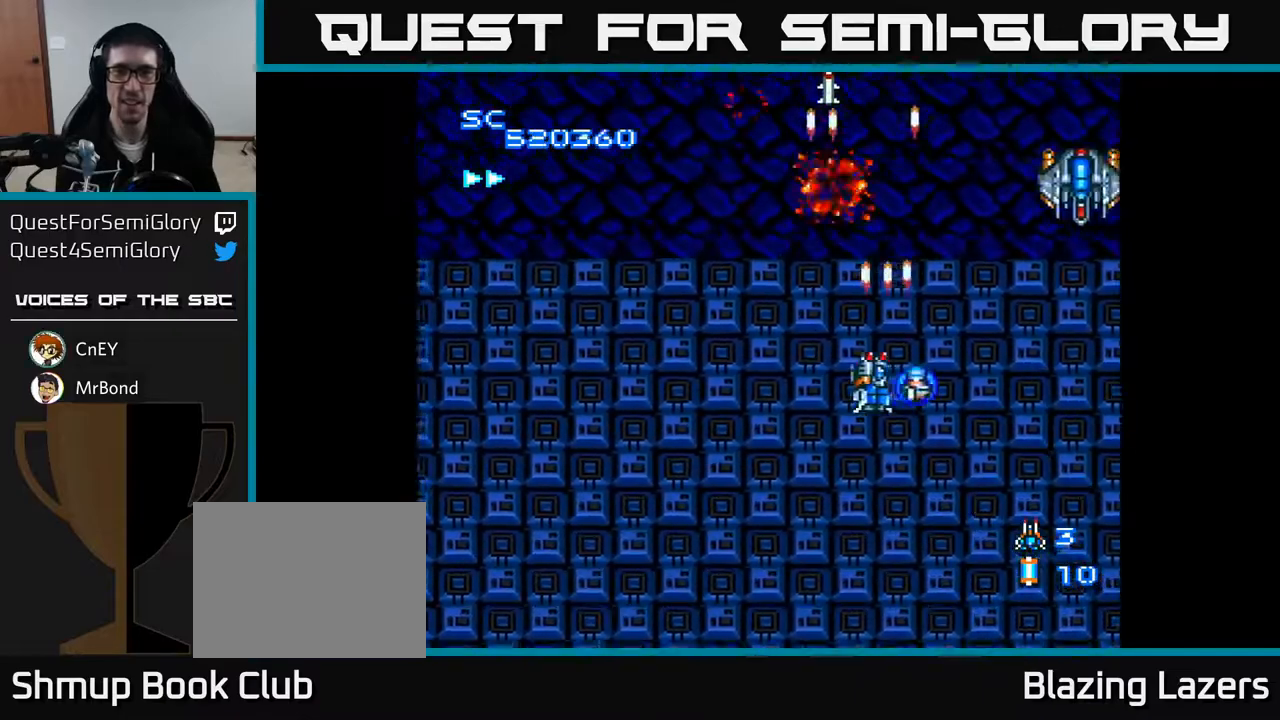
{"buttons": ["A", "DPAD_UP", "DPAD_LEFT"], "right_stick": "center", "events": [[217, "DPAD_DOWN", "down"], [217, "DPAD_LEFT", "up"], [233, "DPAD_RIGHT", "down"], [267, "DPAD_DOWN", "up"], [417, "DPAD_RIGHT", "up"], [417, "DPAD_UP", "down"], [467, "DPAD_LEFT", "down"]]}
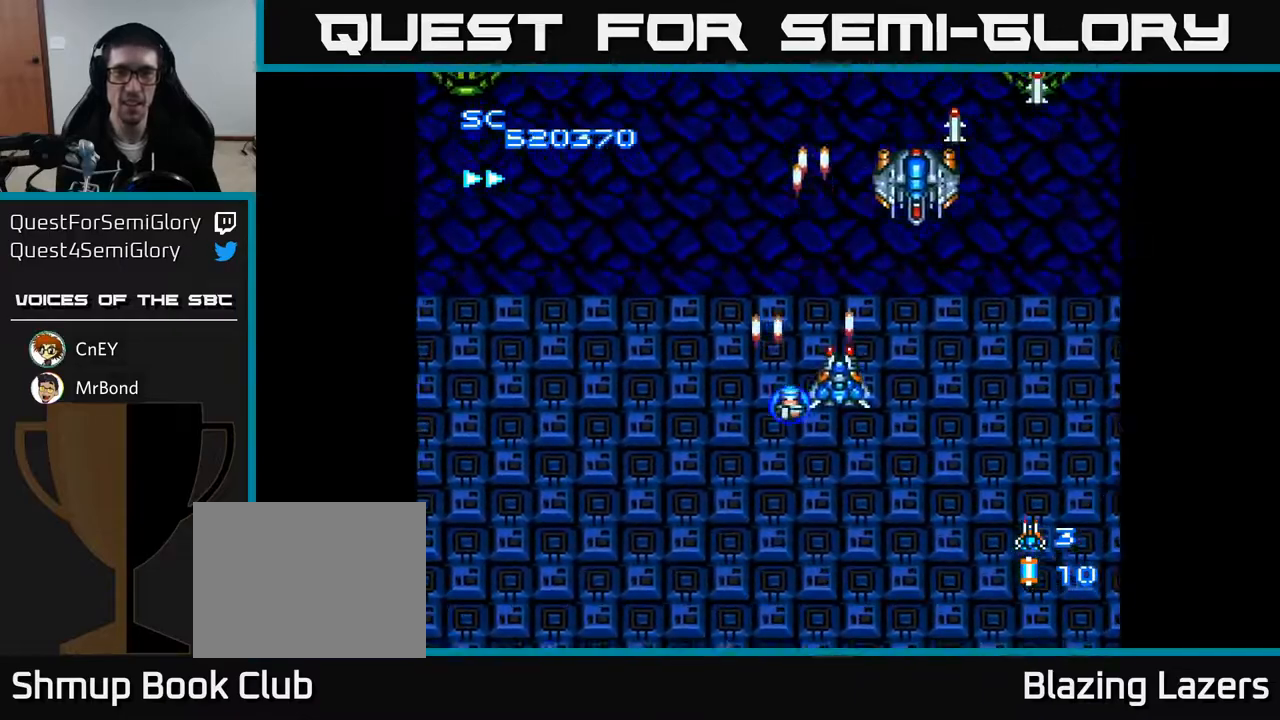
{"buttons": ["A", "DPAD_RIGHT"], "right_stick": "center", "events": [[83, "DPAD_UP", "up"], [133, "DPAD_DOWN", "down"], [150, "DPAD_LEFT", "up"], [233, "DPAD_RIGHT", "down"], [267, "DPAD_DOWN", "up"]]}
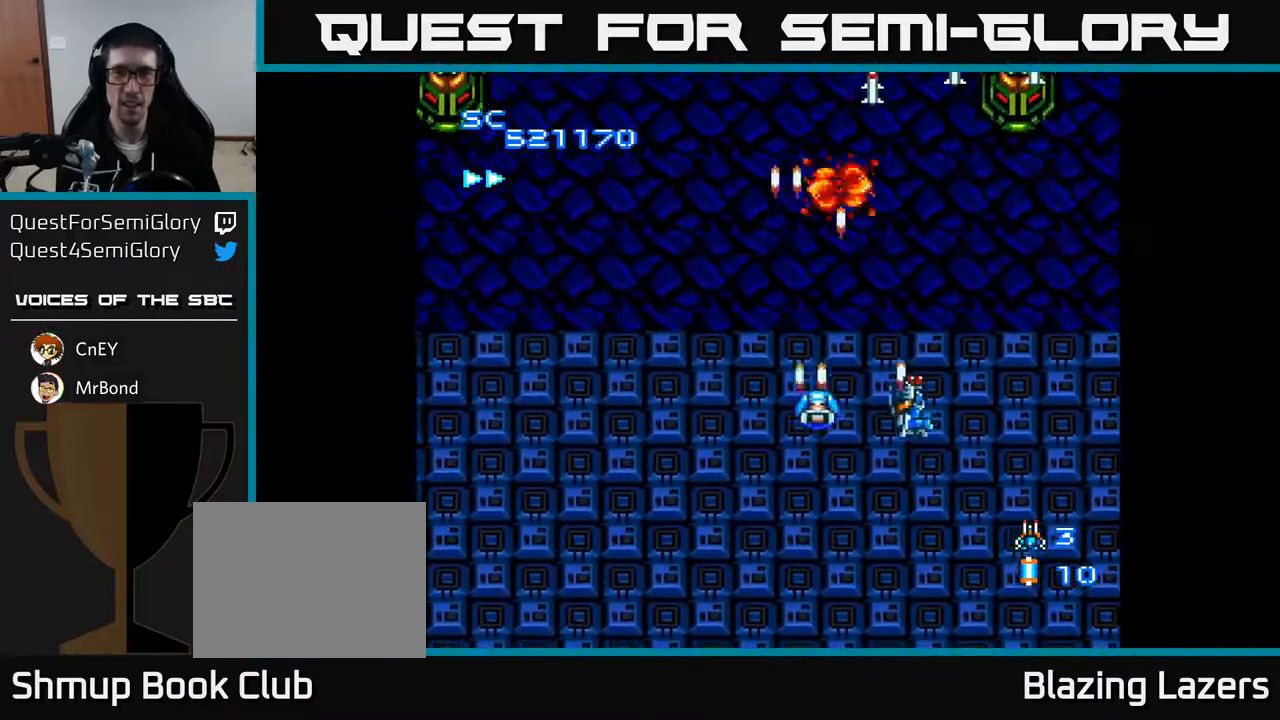
{"buttons": ["A", "DPAD_DOWN"], "right_stick": "center", "events": [[183, "DPAD_RIGHT", "up"], [183, "DPAD_UP", "down"], [383, "DPAD_UP", "up"], [433, "DPAD_DOWN", "down"]]}
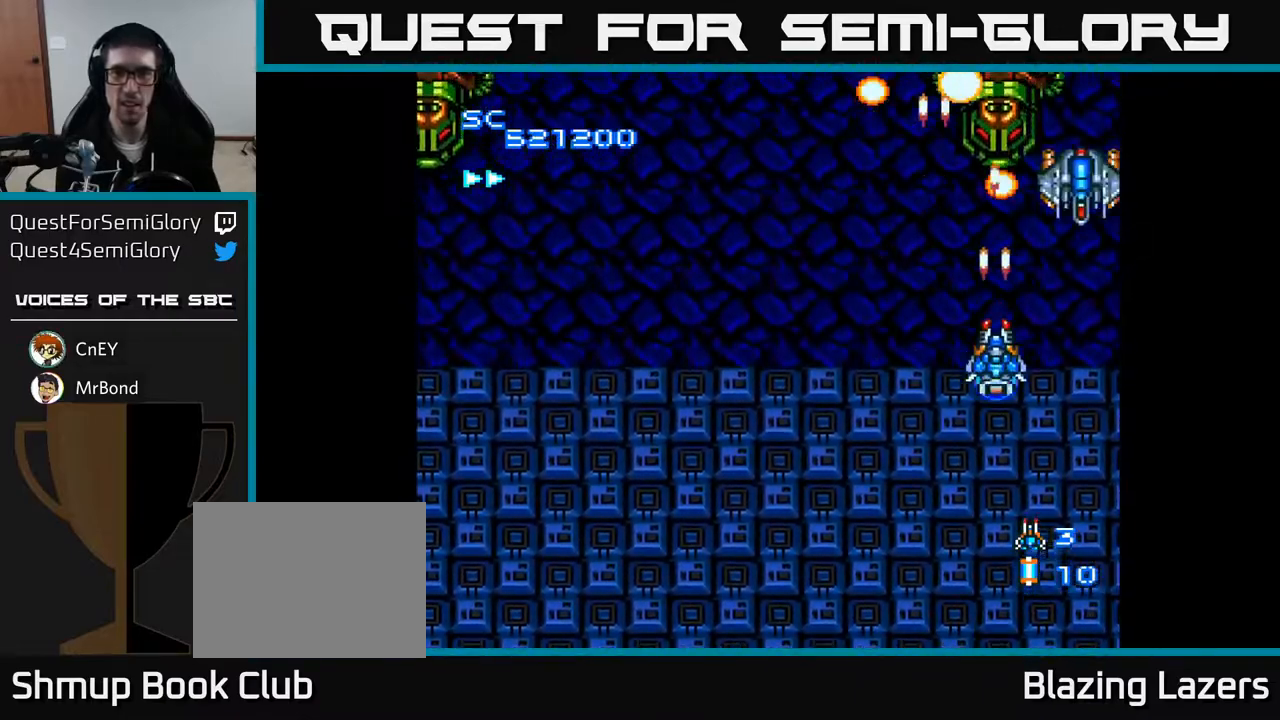
{"buttons": ["A", "DPAD_UP", "DPAD_LEFT"], "right_stick": "center", "events": [[250, "DPAD_LEFT", "down"], [283, "DPAD_DOWN", "up"], [367, "DPAD_UP", "down"]]}
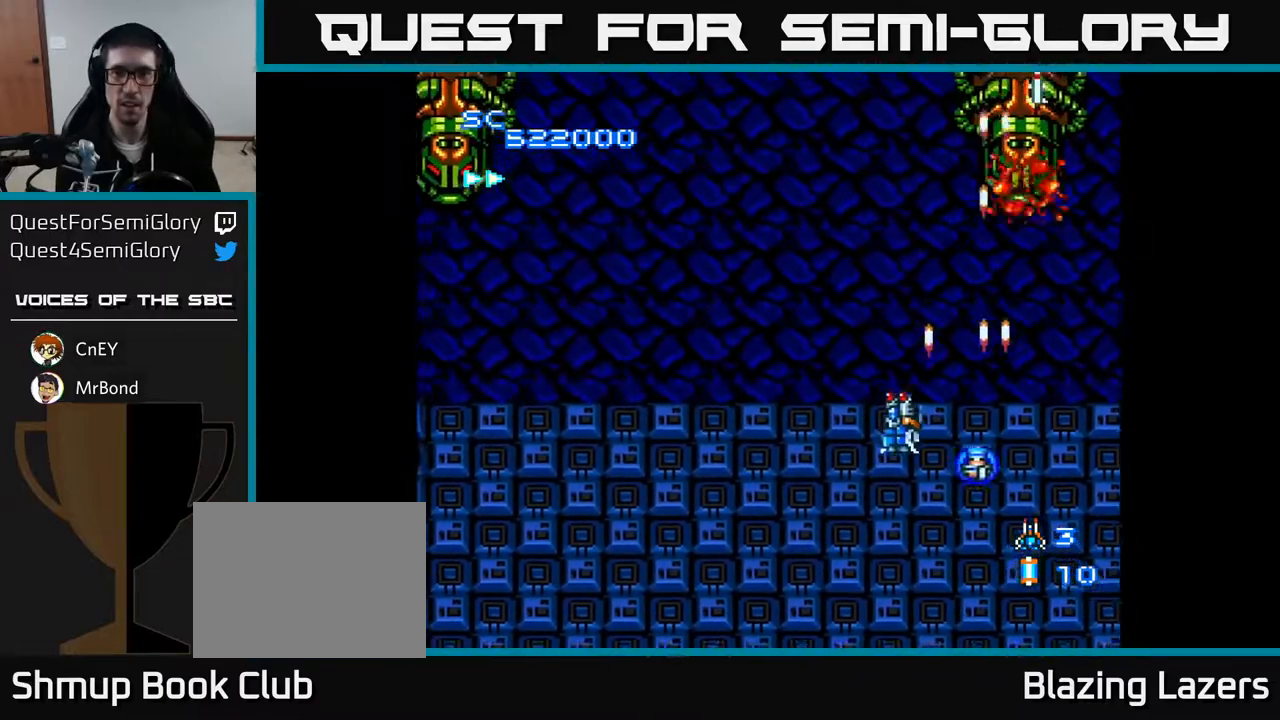
{"buttons": ["A", "DPAD_LEFT"], "right_stick": "center", "events": [[117, "DPAD_UP", "up"]]}
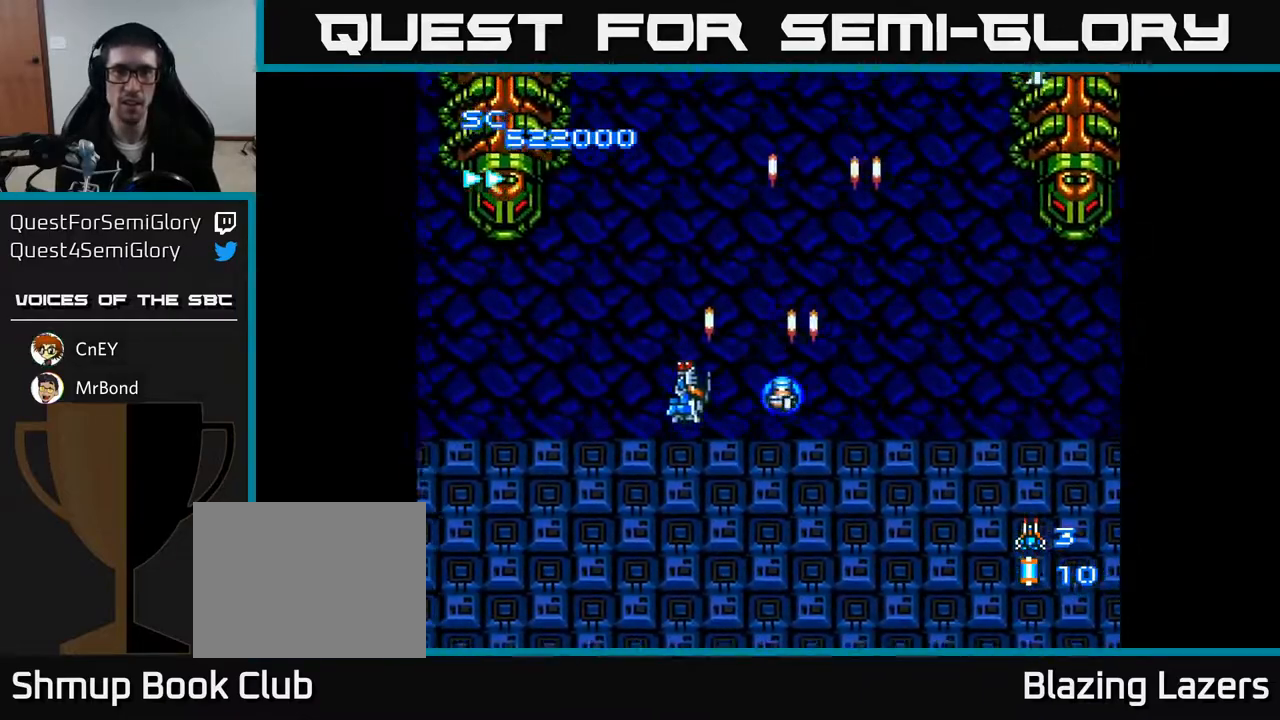
{"buttons": ["A", "DPAD_DOWN", "DPAD_RIGHT"], "right_stick": "center", "events": [[383, "DPAD_DOWN", "down"], [417, "DPAD_LEFT", "up"], [500, "DPAD_RIGHT", "down"]]}
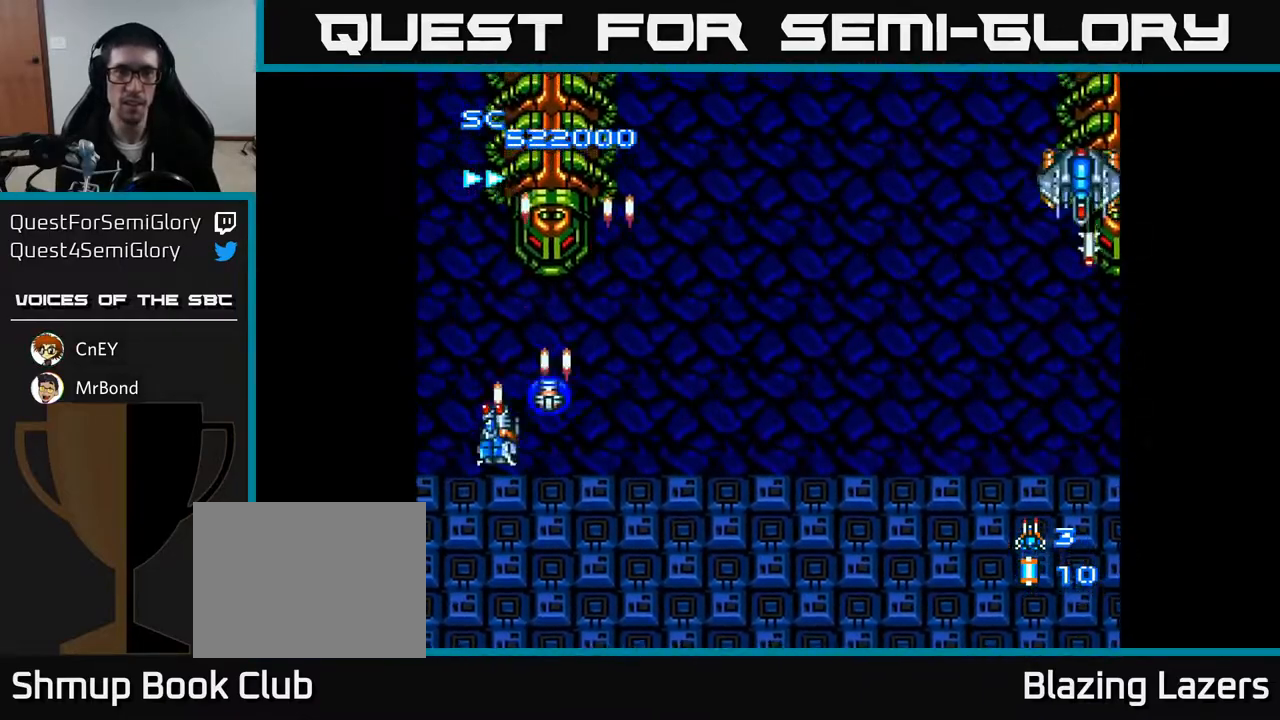
{"buttons": ["A", "DPAD_RIGHT"], "right_stick": "center", "events": [[117, "DPAD_DOWN", "up"]]}
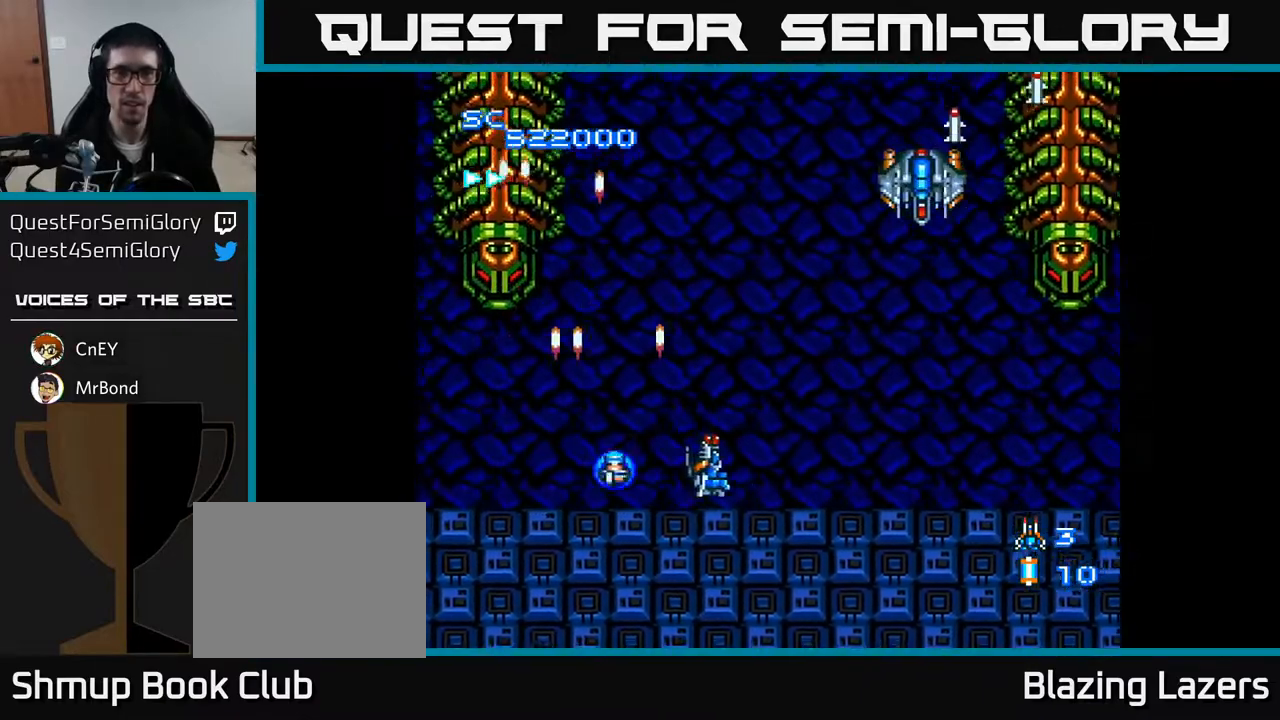
{"buttons": ["A", "DPAD_DOWN", "DPAD_RIGHT"], "right_stick": "center", "events": [[83, "DPAD_UP", "down"], [233, "DPAD_RIGHT", "up"], [283, "DPAD_LEFT", "down"], [317, "DPAD_UP", "up"], [417, "DPAD_DOWN", "down"], [433, "DPAD_LEFT", "up"], [483, "DPAD_RIGHT", "down"]]}
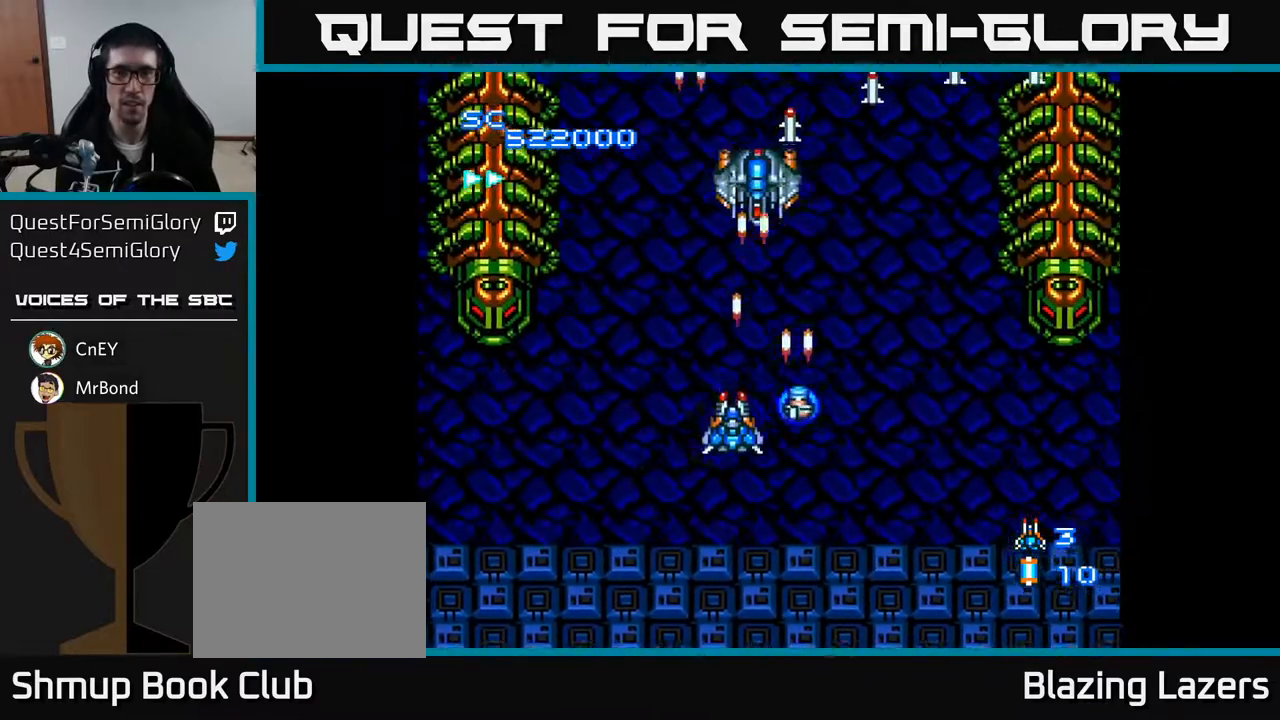
{"buttons": ["A", "DPAD_RIGHT"], "right_stick": "center", "events": [[33, "DPAD_DOWN", "up"]]}
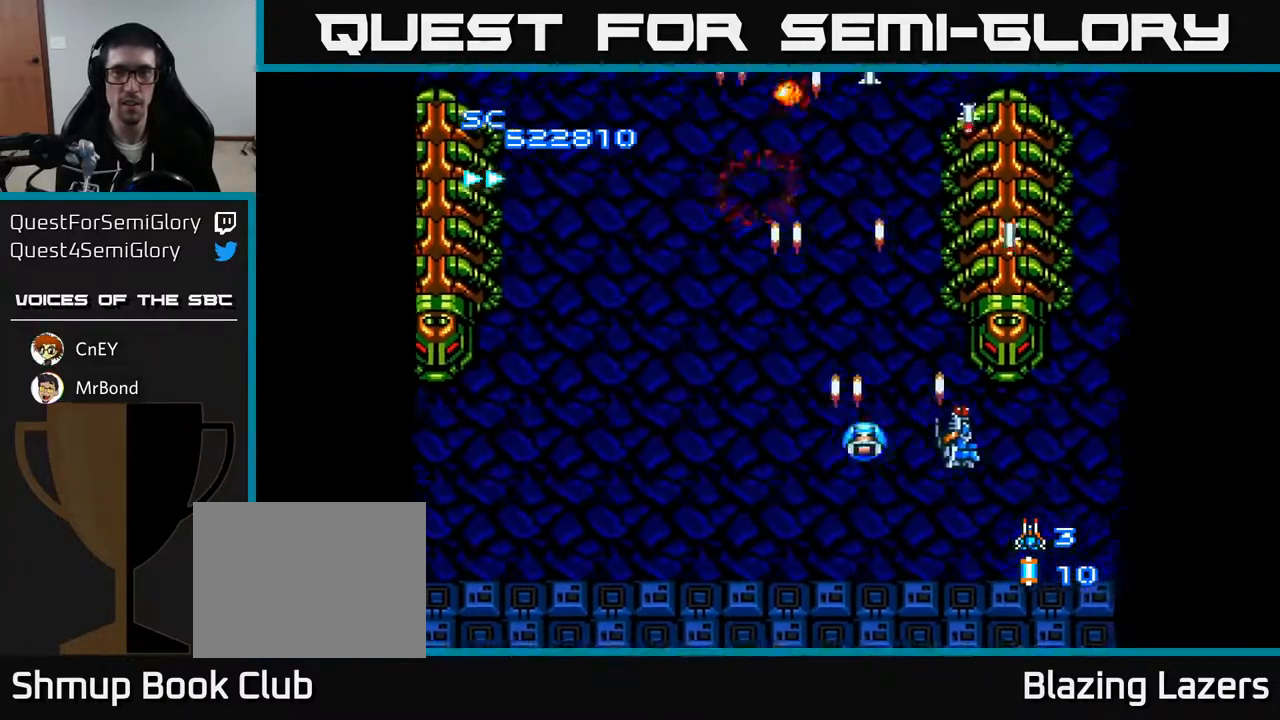
{"buttons": ["A", "DPAD_LEFT"], "right_stick": "center", "events": [[67, "DPAD_DOWN", "down"], [100, "DPAD_RIGHT", "up"], [200, "DPAD_LEFT", "down"], [267, "DPAD_DOWN", "up"]]}
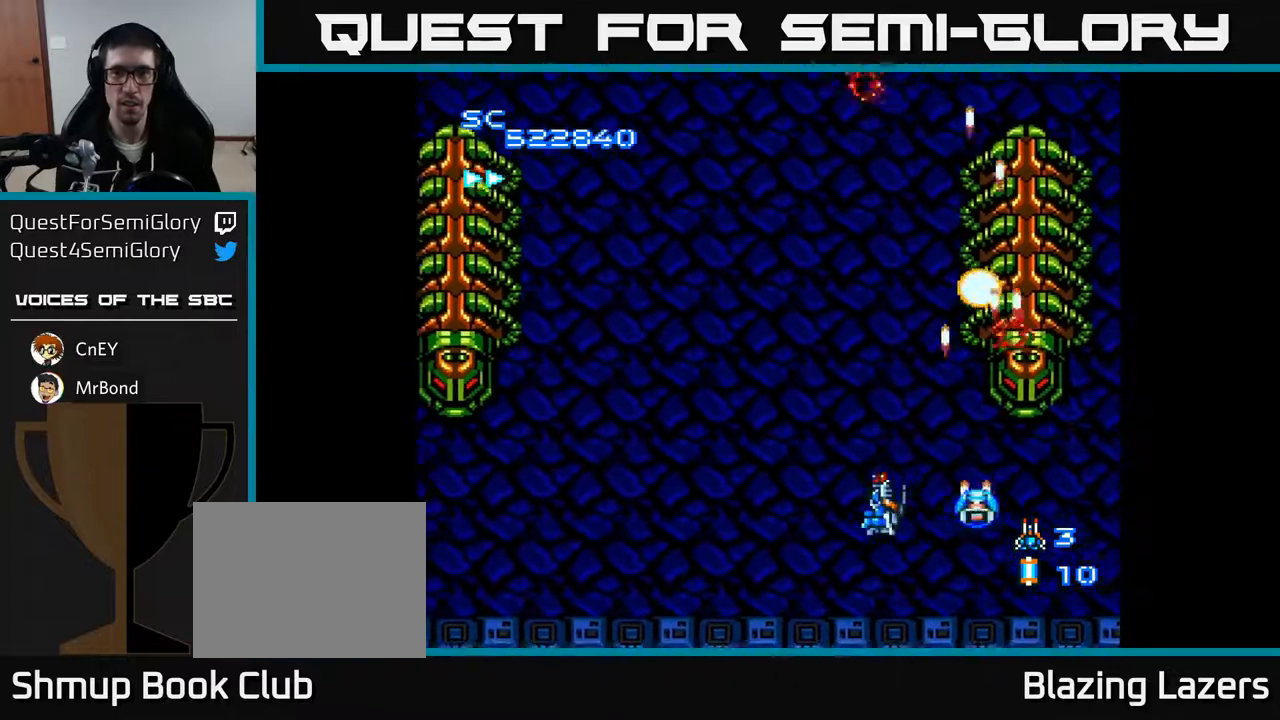
{"buttons": ["A", "DPAD_LEFT"], "right_stick": "center", "events": [[283, "A", "up"], [367, "A", "down"]]}
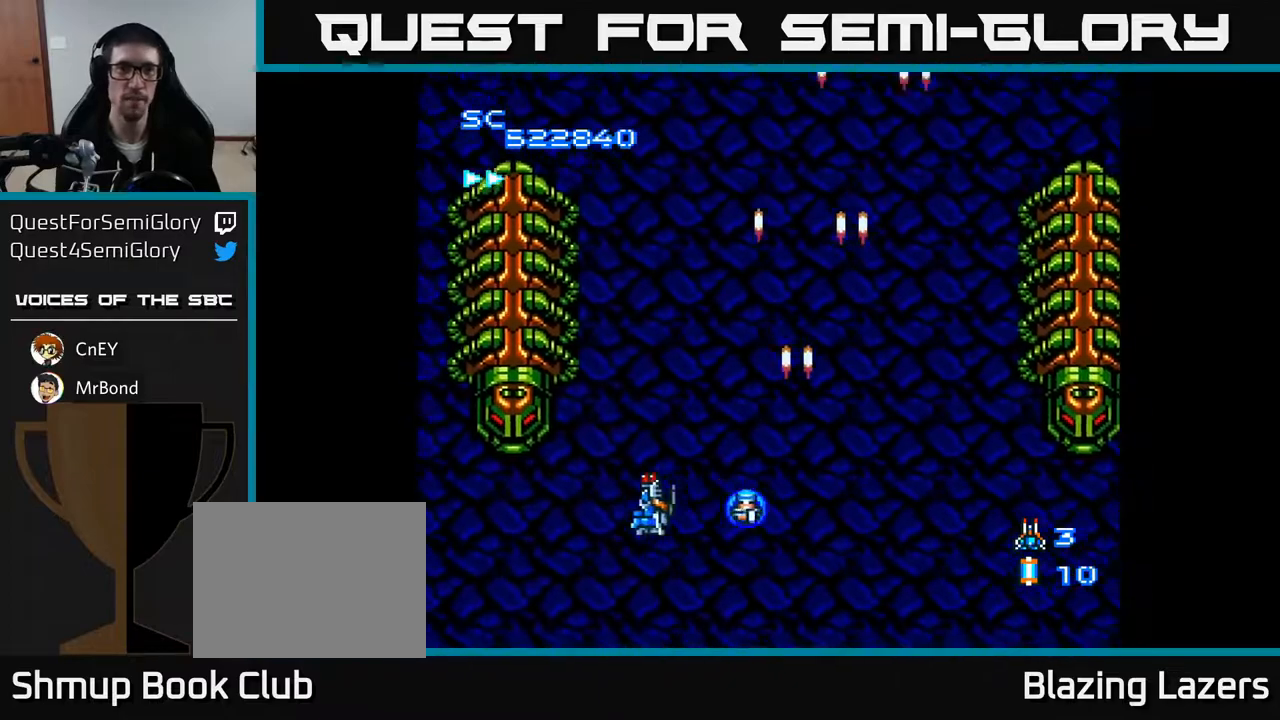
{"buttons": ["A", "DPAD_RIGHT"], "right_stick": "center", "events": [[317, "DPAD_LEFT", "up"], [333, "DPAD_DOWN", "down"], [383, "DPAD_RIGHT", "down"], [400, "DPAD_DOWN", "up"]]}
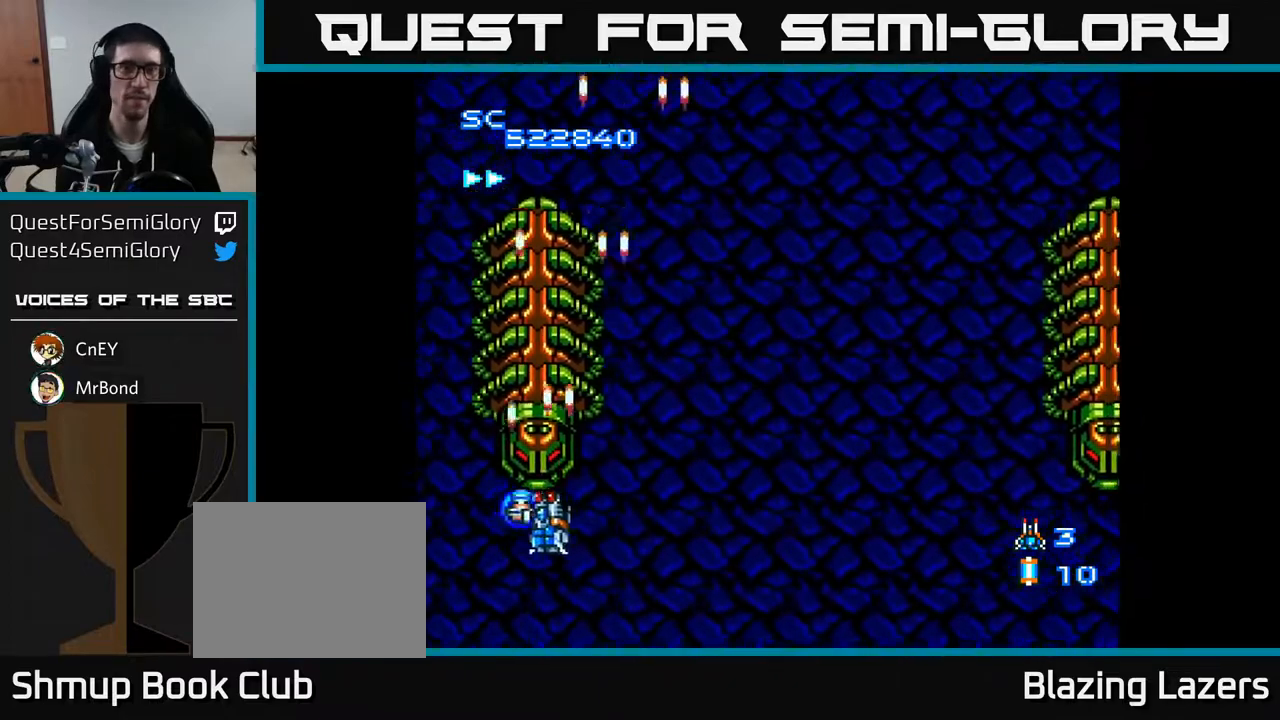
{"buttons": ["A", "DPAD_LEFT"], "right_stick": "center", "events": [[317, "DPAD_RIGHT", "up"], [433, "DPAD_LEFT", "down"]]}
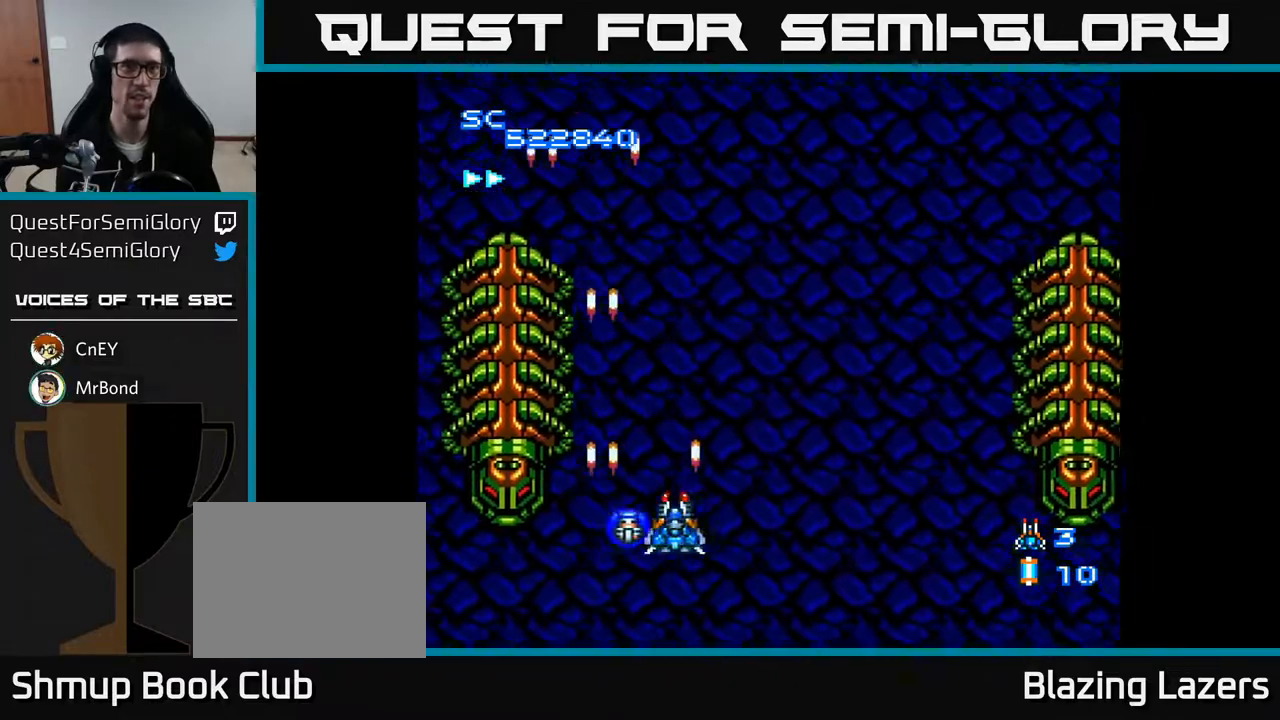
{"buttons": ["A"], "right_stick": "center", "events": [[67, "DPAD_UP", "down"], [100, "DPAD_LEFT", "up"], [317, "DPAD_UP", "up"]]}
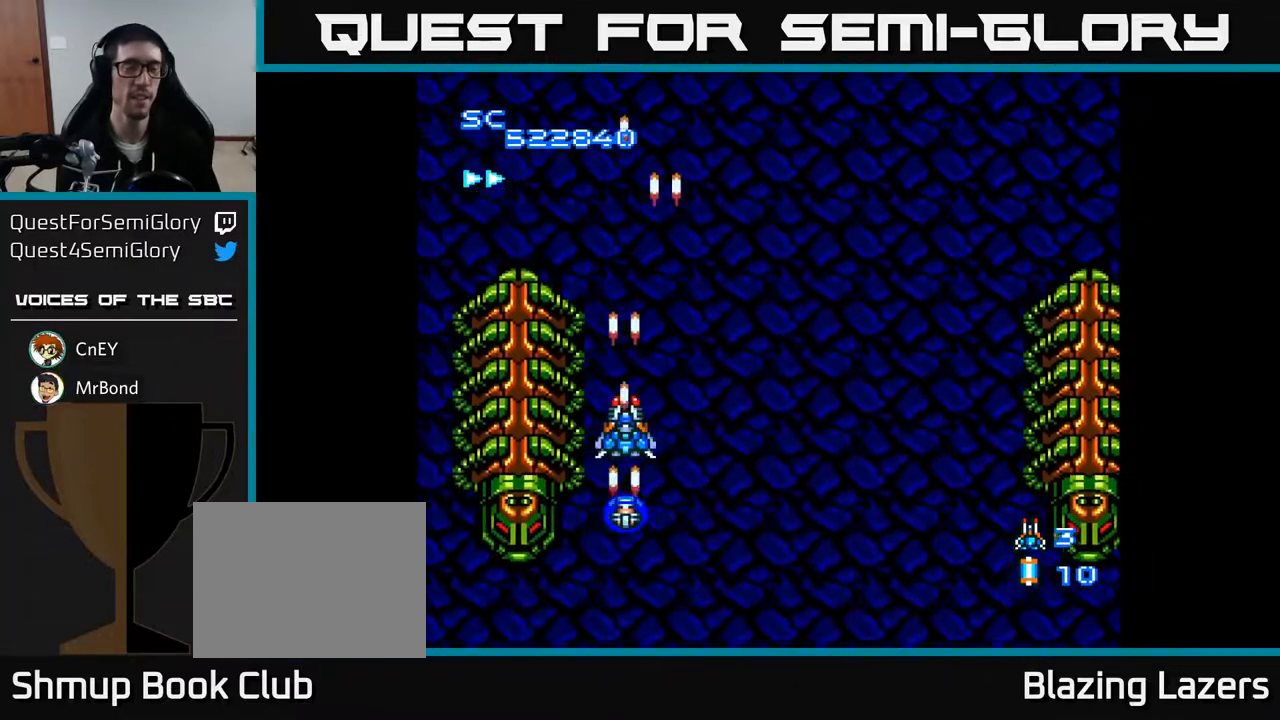
{"buttons": ["A", "DPAD_RIGHT"], "right_stick": "center", "events": [[167, "DPAD_RIGHT", "down"]]}